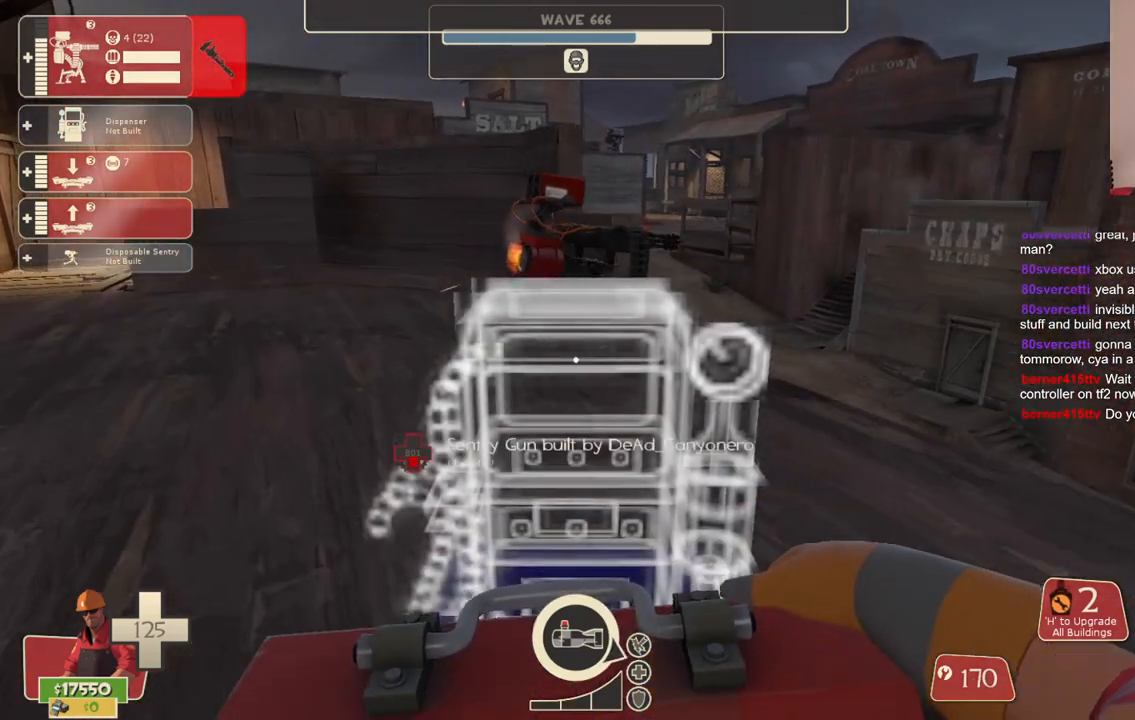
Gameplay with a controller (PlayStation layout); each line is a JSON object with the inputs held at the frame after it. "events" lists button and stick changes between this image and that frame as [ms after this image, input, new state], when the widget could be followed in between. Not read: L3.
{"buttons": ["R2"], "left_stick": "down-left", "right_stick": "center", "events": [[50, "left_stick", "down-left"], [450, "R2", "down"]]}
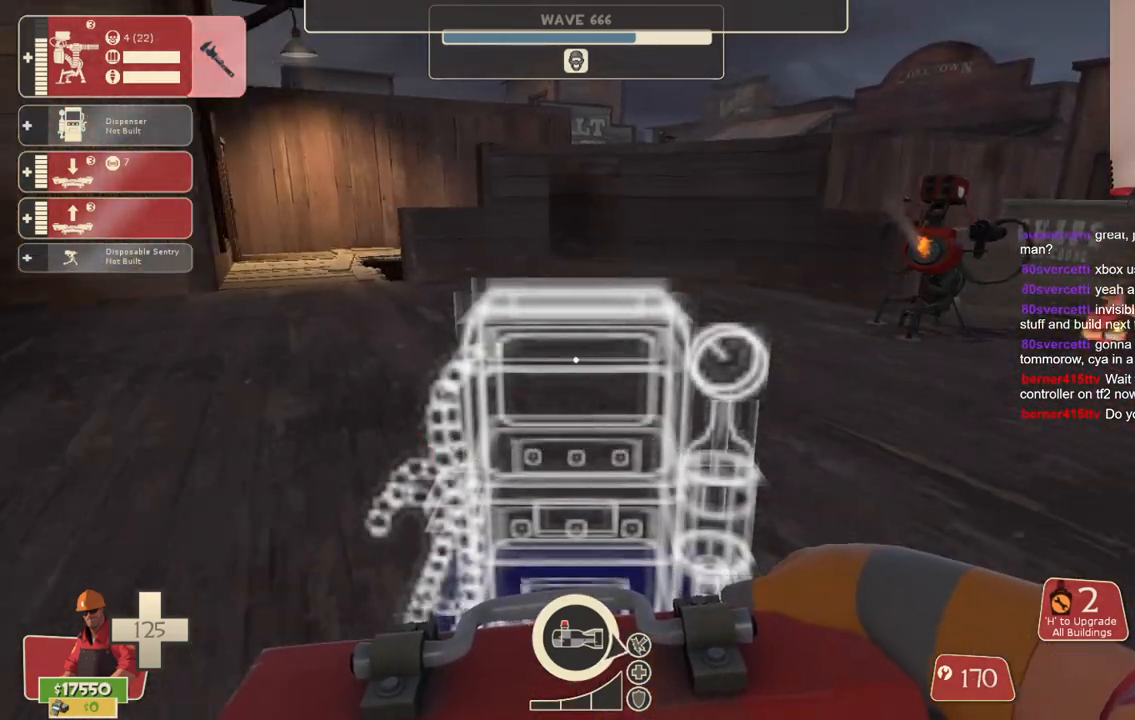
{"buttons": ["R2"], "left_stick": "center", "right_stick": "center", "events": [[17, "left_stick", "center"], [250, "left_stick", "up-right"], [300, "left_stick", "center"], [350, "left_stick", "up-left"], [500, "left_stick", "center"]]}
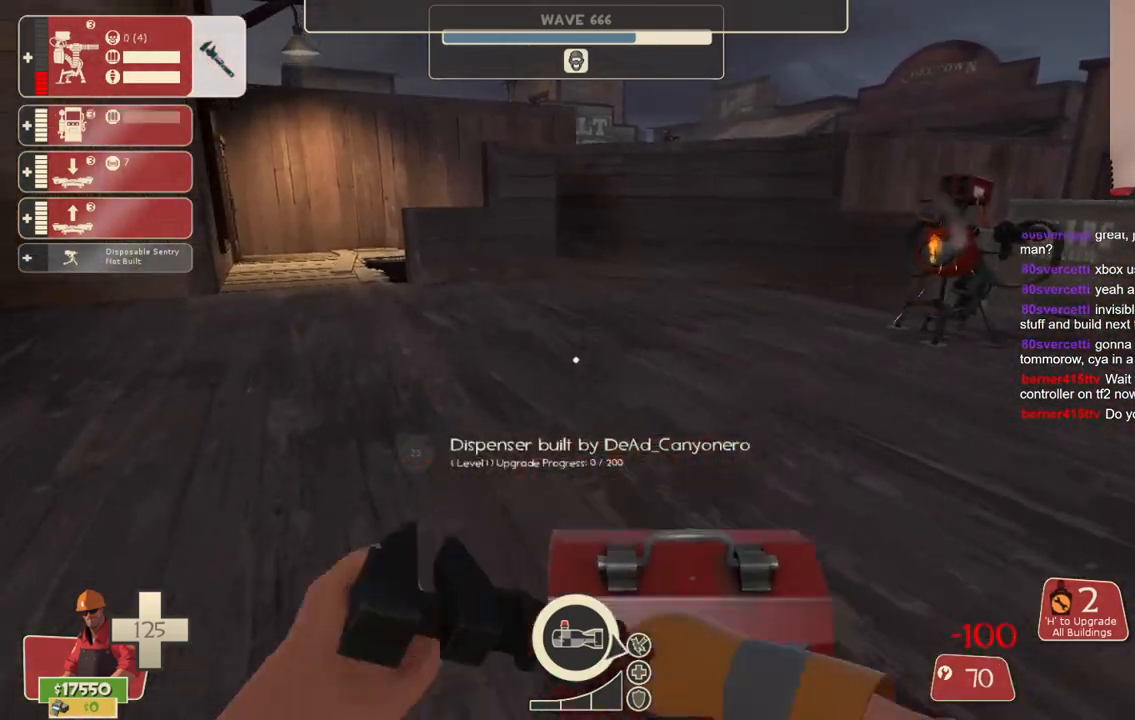
{"buttons": ["R2"], "left_stick": "center", "right_stick": "center", "events": [[200, "right_stick", "right"], [483, "right_stick", "center"]]}
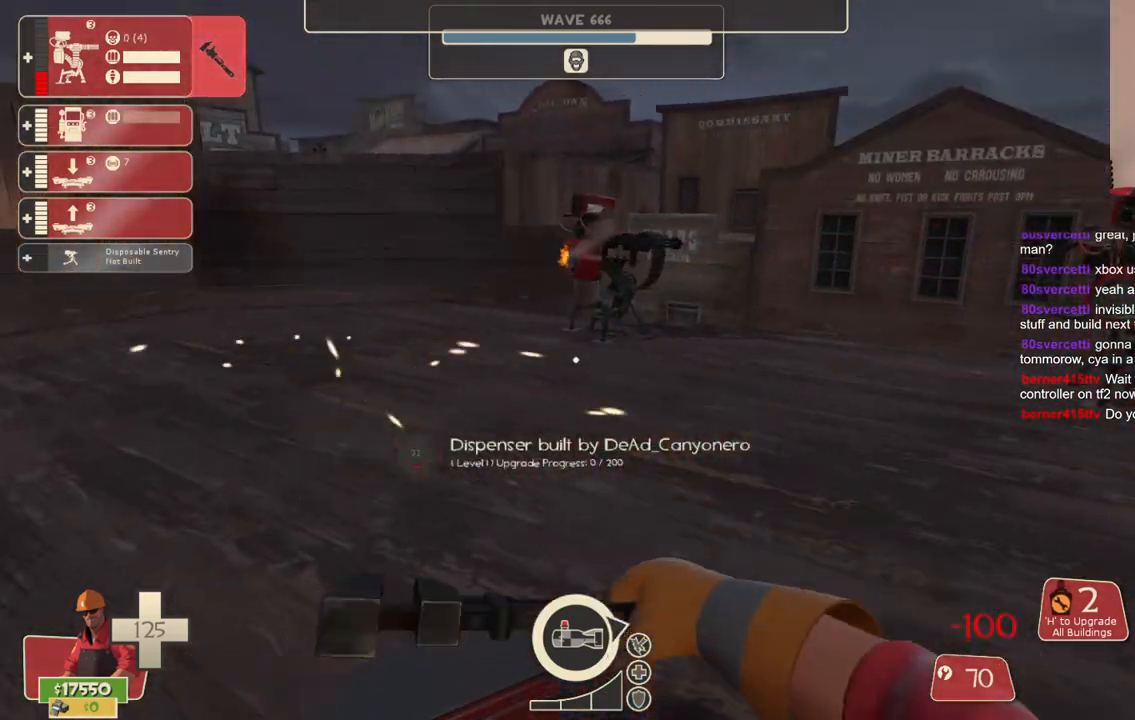
{"buttons": ["R2"], "left_stick": "up", "right_stick": "center", "events": [[167, "left_stick", "right"], [350, "left_stick", "up"]]}
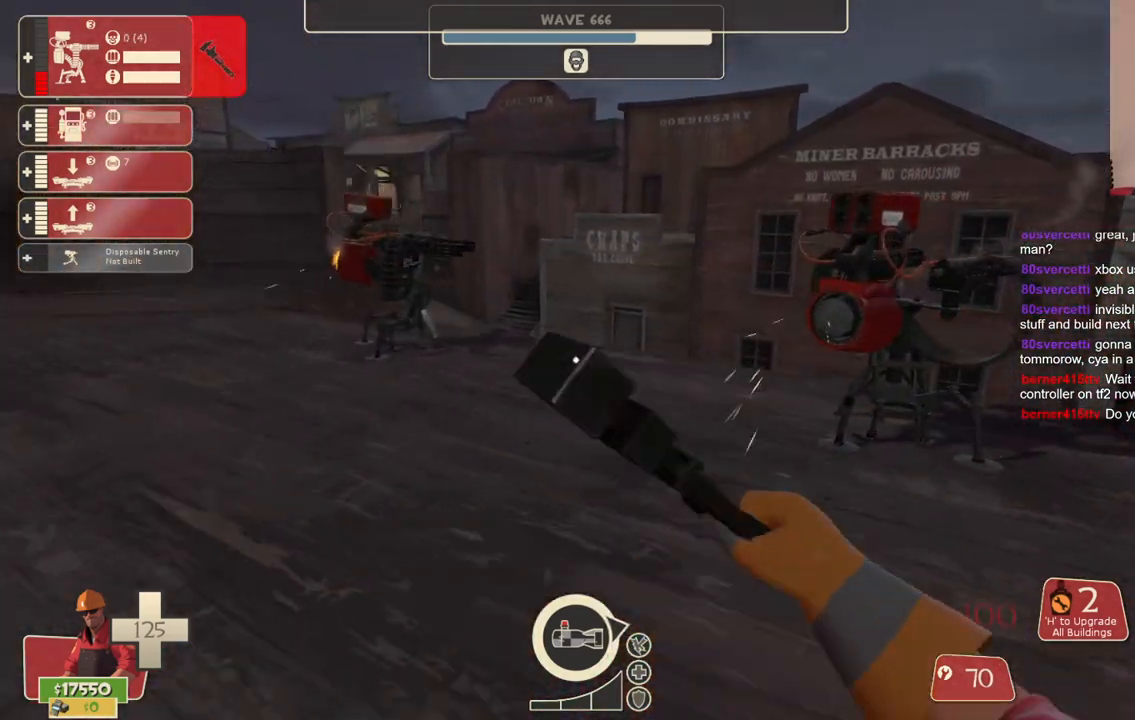
{"buttons": ["R2"], "left_stick": "center", "right_stick": "center", "events": [[33, "left_stick", "up-right"], [200, "left_stick", "center"], [283, "right_stick", "right"], [400, "right_stick", "center"]]}
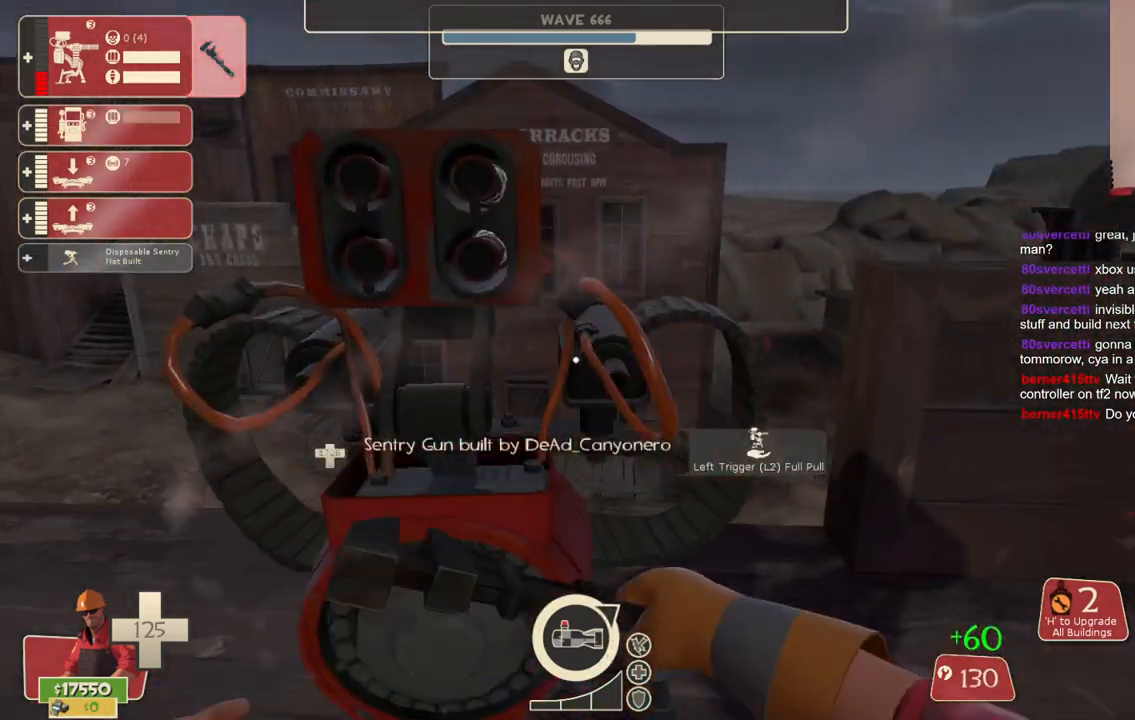
{"buttons": ["R2"], "left_stick": "left", "right_stick": "center", "events": [[383, "left_stick", "left"]]}
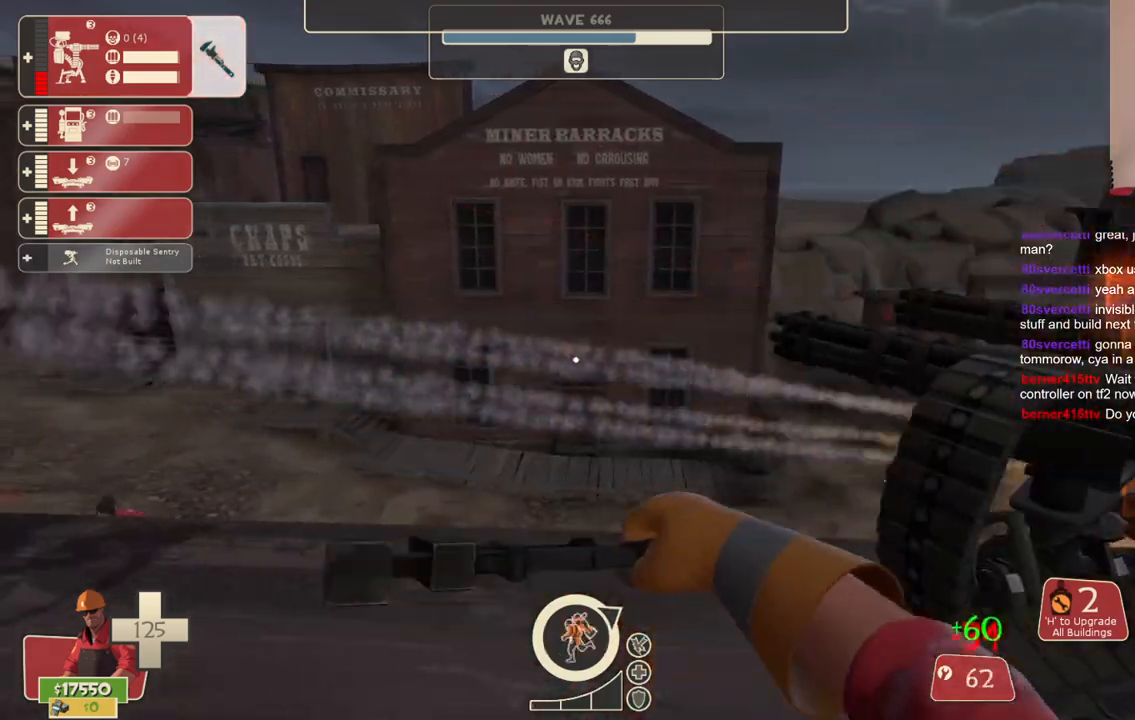
{"buttons": ["R2"], "left_stick": "center", "right_stick": "center", "events": [[300, "left_stick", "center"]]}
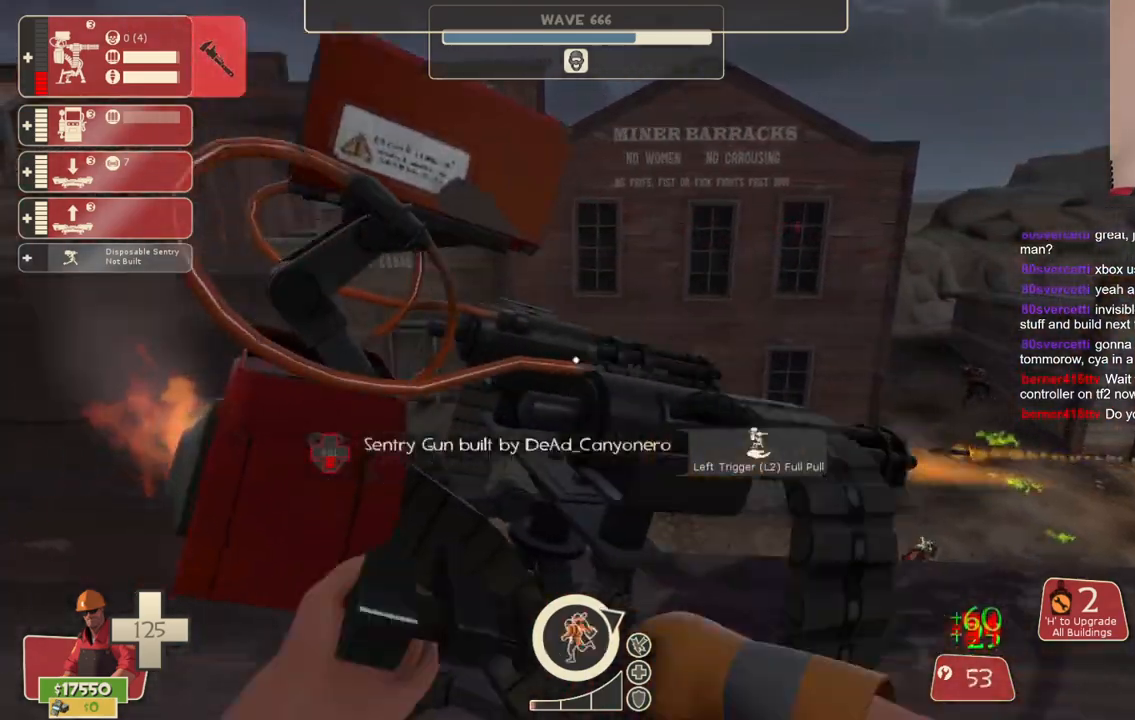
{"buttons": ["R2"], "left_stick": "center", "right_stick": "center", "events": []}
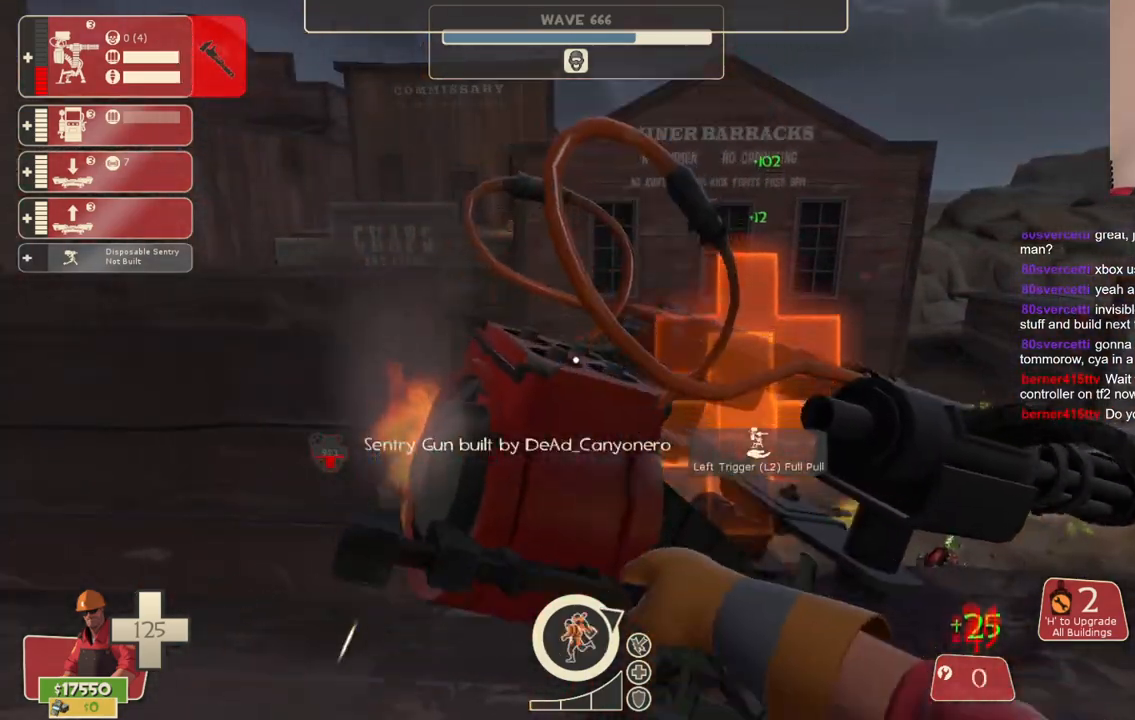
{"buttons": ["R2"], "left_stick": "center", "right_stick": "center", "events": []}
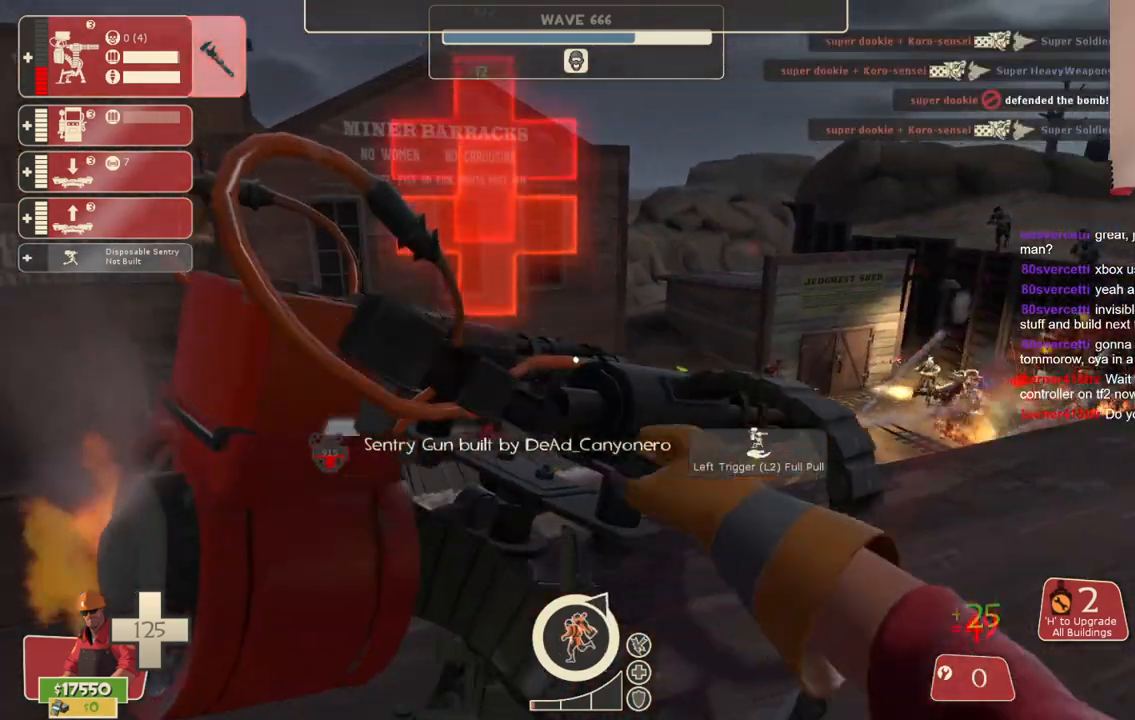
{"buttons": ["R2"], "left_stick": "center", "right_stick": "center", "events": []}
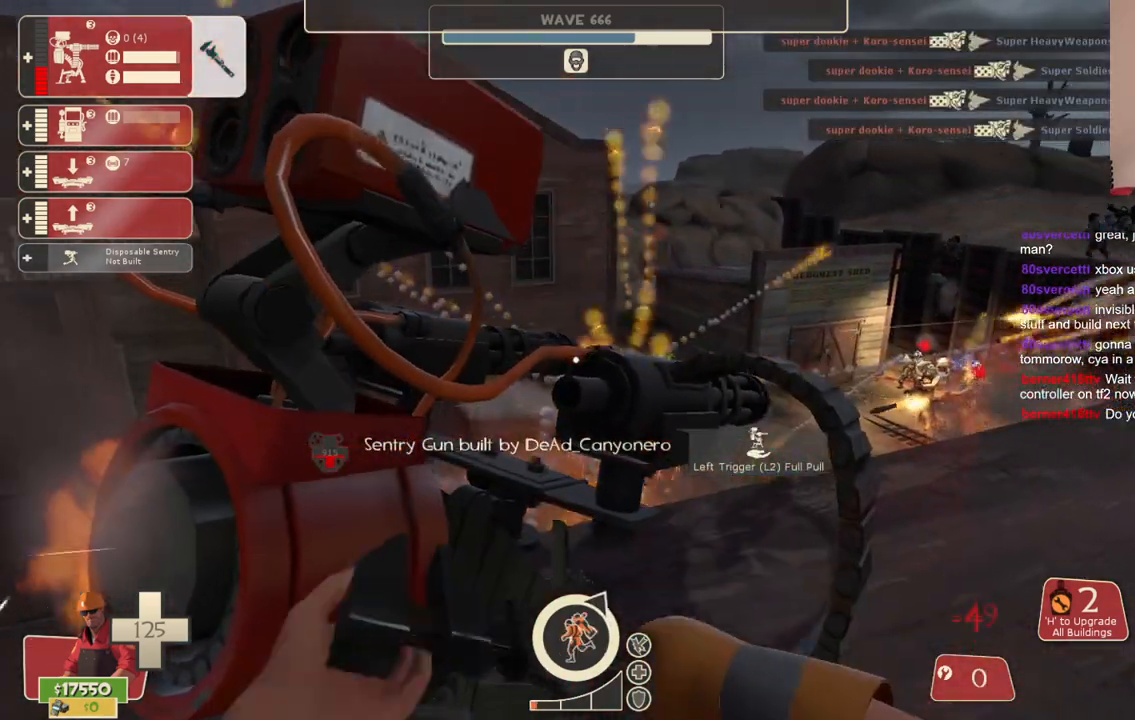
{"buttons": ["R2"], "left_stick": "up", "right_stick": "center", "events": [[167, "left_stick", "down-right"], [267, "right_stick", "right"], [317, "left_stick", "up-right"], [367, "left_stick", "up"], [450, "right_stick", "center"]]}
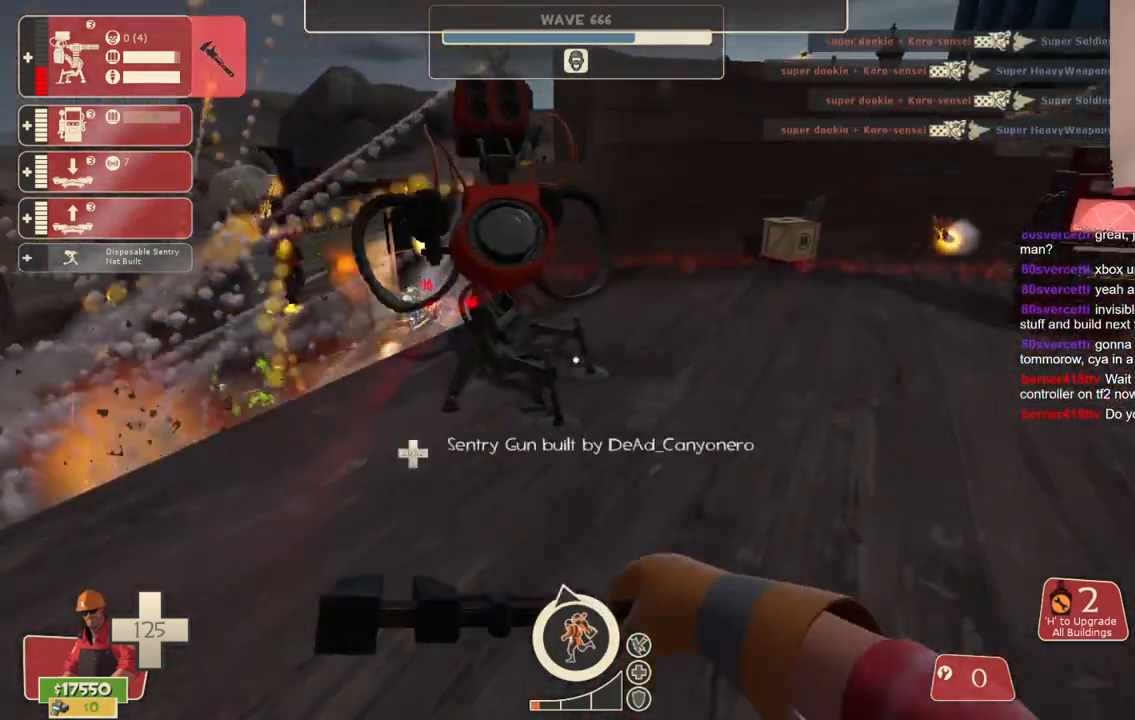
{"buttons": ["R2"], "left_stick": "right", "right_stick": "center", "events": [[333, "left_stick", "center"], [417, "left_stick", "right"]]}
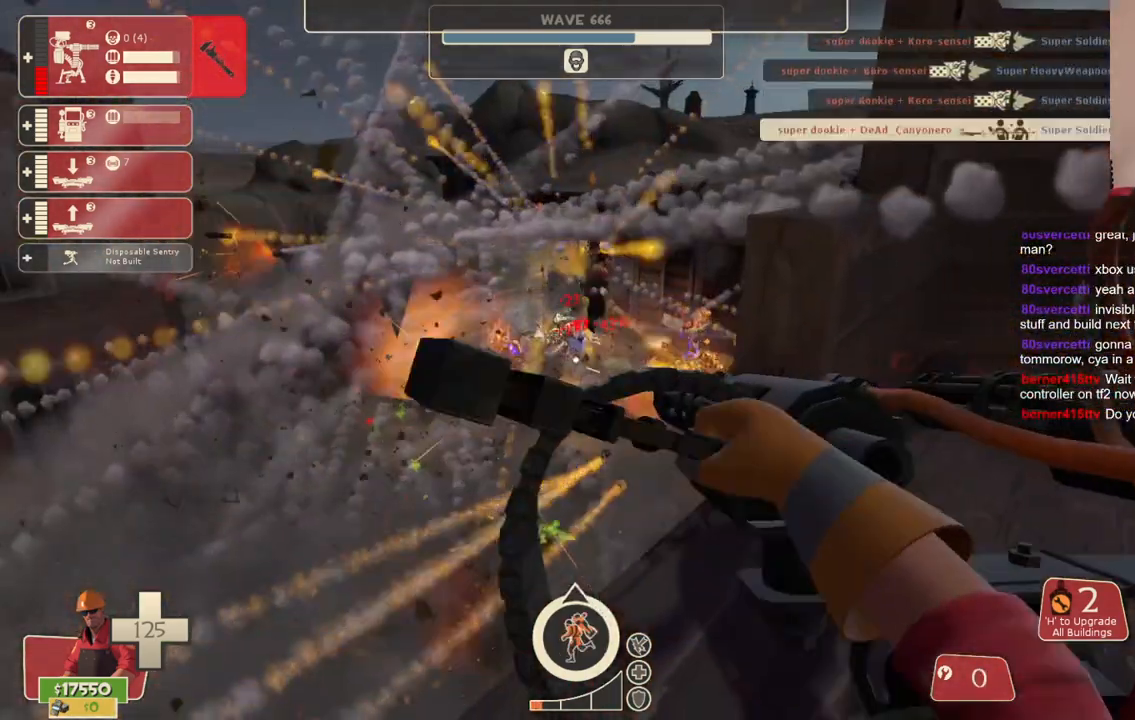
{"buttons": ["R2"], "left_stick": "up", "right_stick": "center", "events": [[33, "left_stick", "up-right"], [183, "right_stick", "right"], [317, "right_stick", "center"], [367, "left_stick", "up"]]}
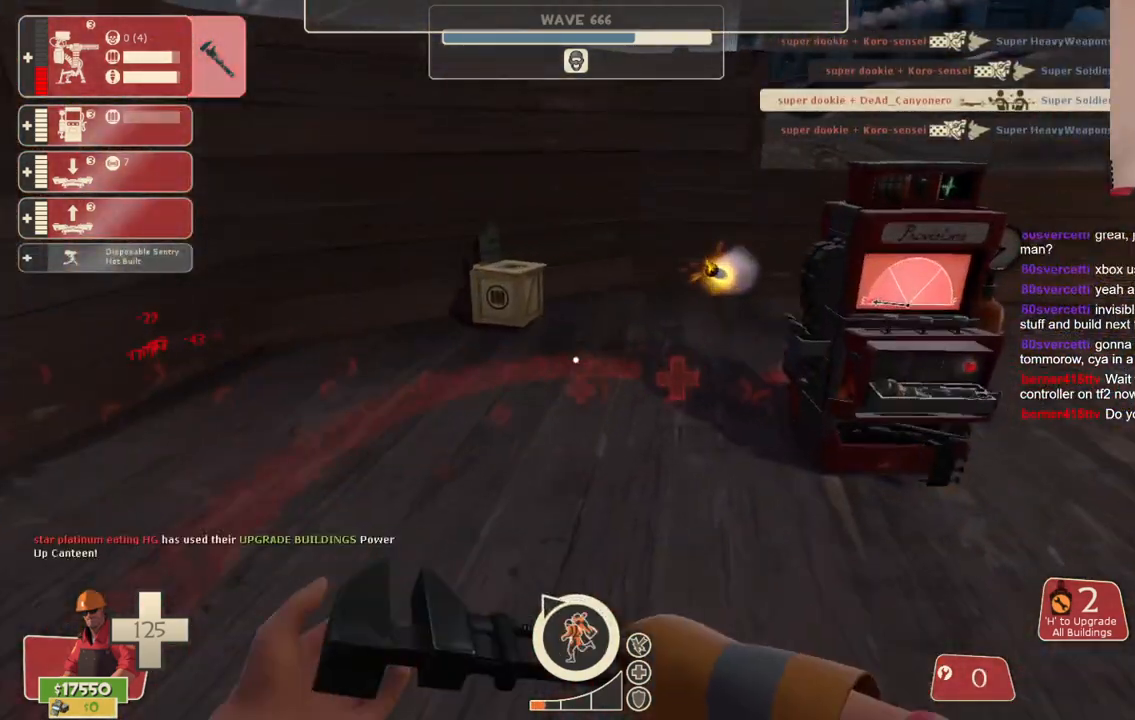
{"buttons": ["R2"], "left_stick": "up-right", "right_stick": "center", "events": [[267, "right_stick", "left"], [350, "right_stick", "center"], [417, "left_stick", "up-right"]]}
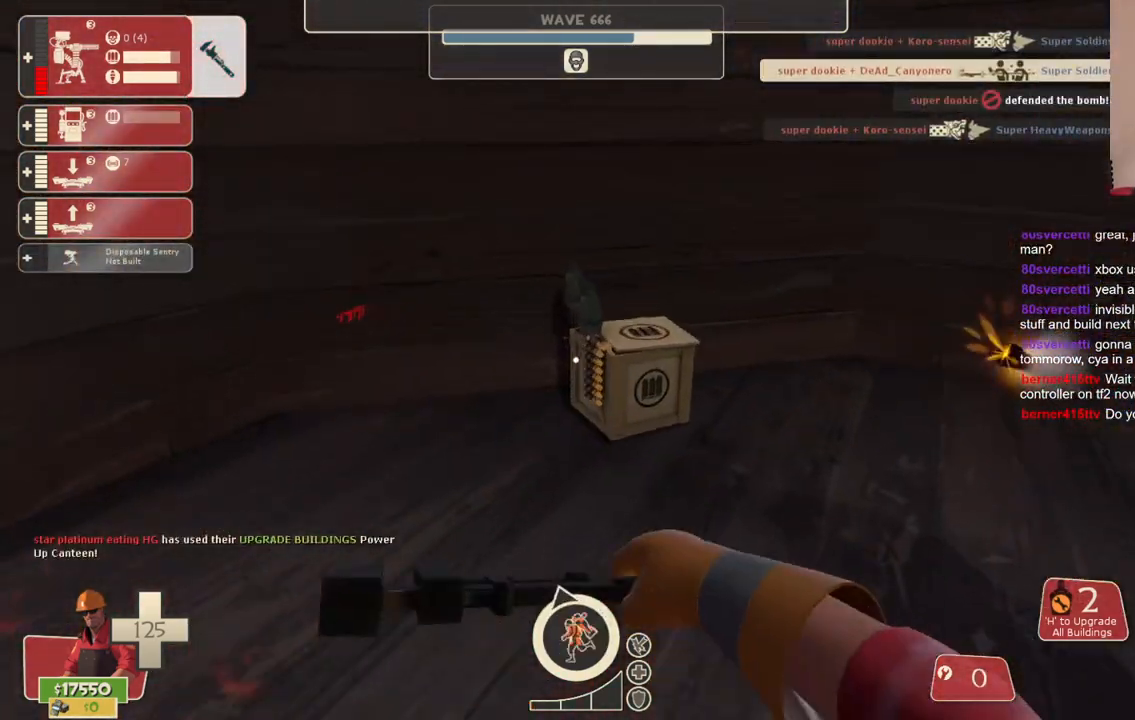
{"buttons": ["R2"], "left_stick": "up-left", "right_stick": "center", "events": [[117, "left_stick", "up"], [250, "left_stick", "up-left"], [283, "right_stick", "left"], [500, "right_stick", "center"]]}
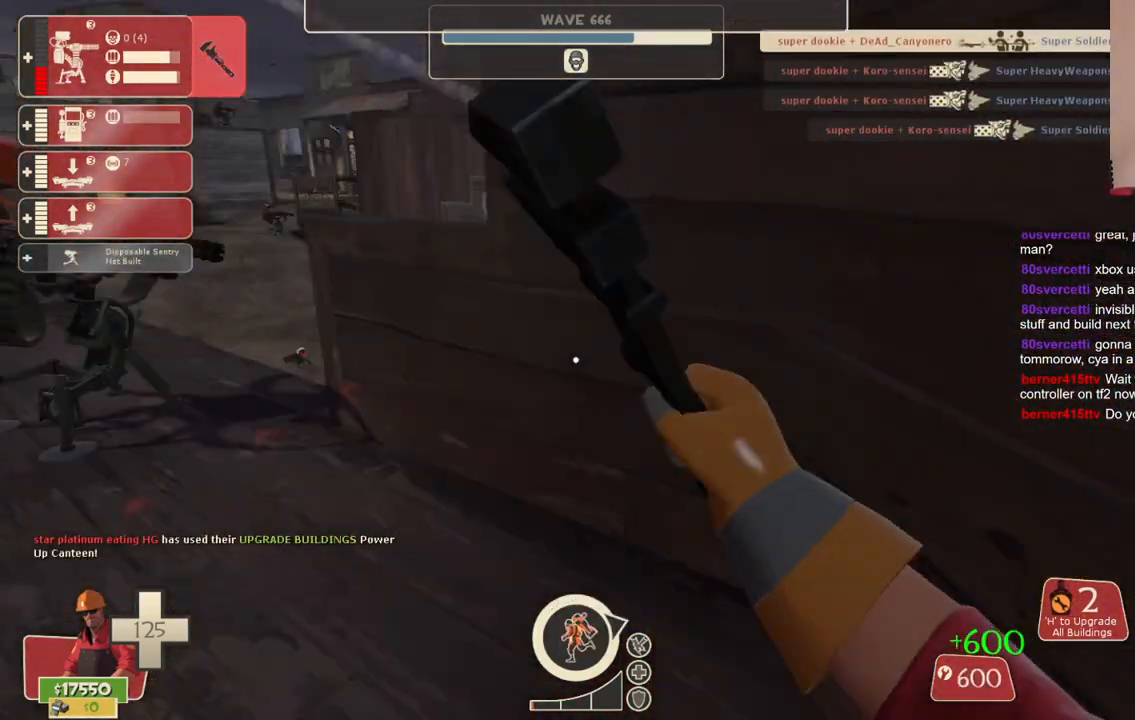
{"buttons": ["R2"], "left_stick": "up-left", "right_stick": "center", "events": []}
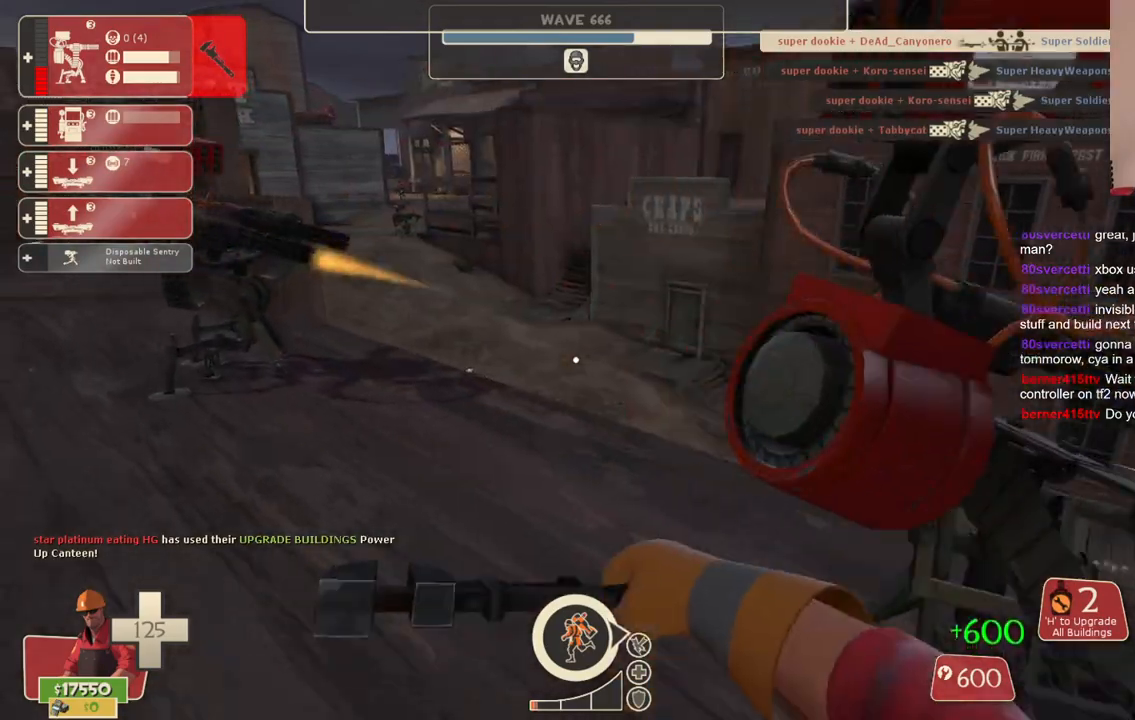
{"buttons": ["R2"], "left_stick": "up-left", "right_stick": "center", "events": []}
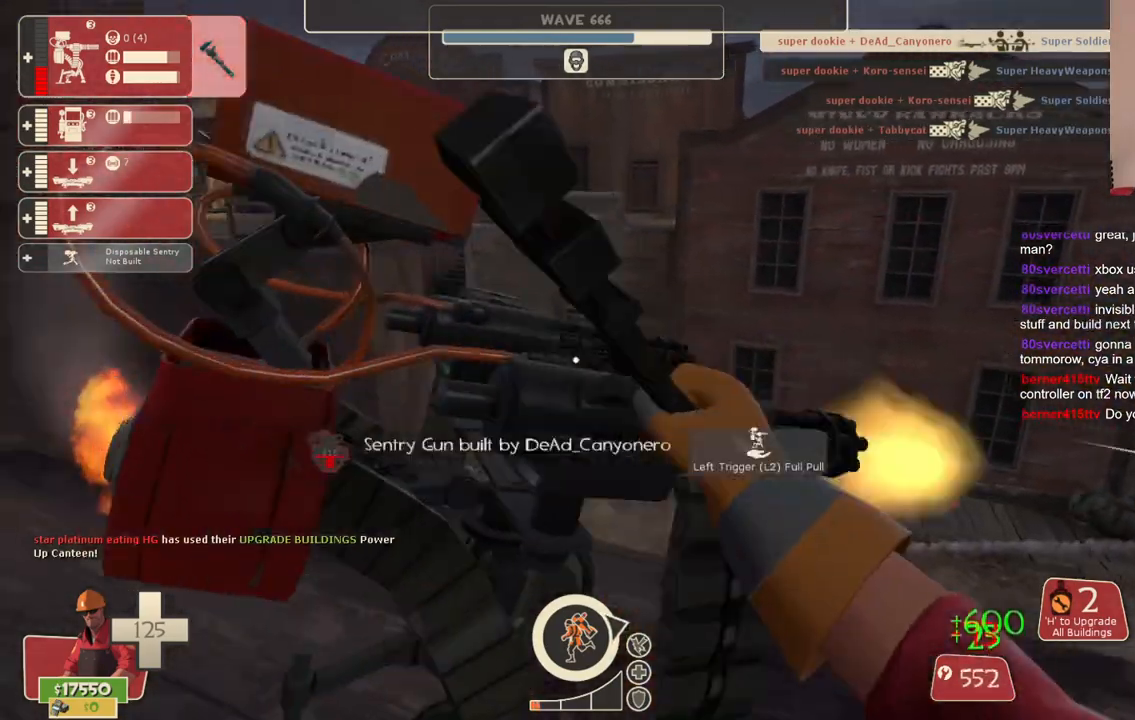
{"buttons": ["R2"], "left_stick": "center", "right_stick": "center", "events": [[17, "left_stick", "center"]]}
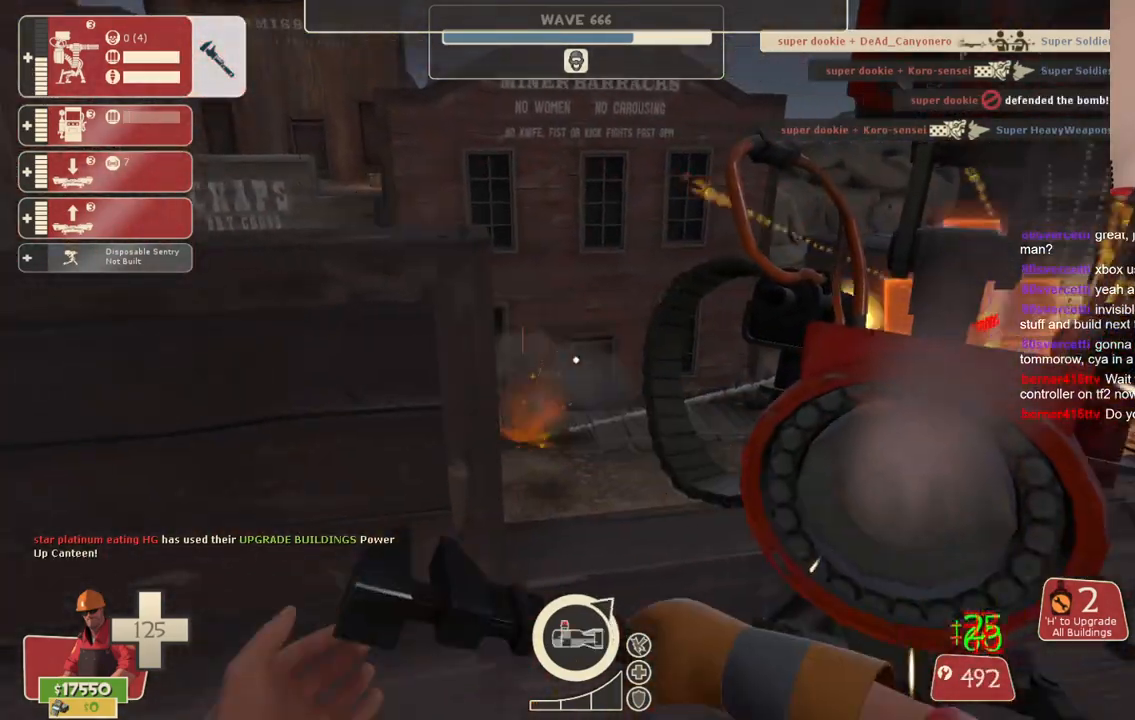
{"buttons": ["R2"], "left_stick": "center", "right_stick": "center", "events": []}
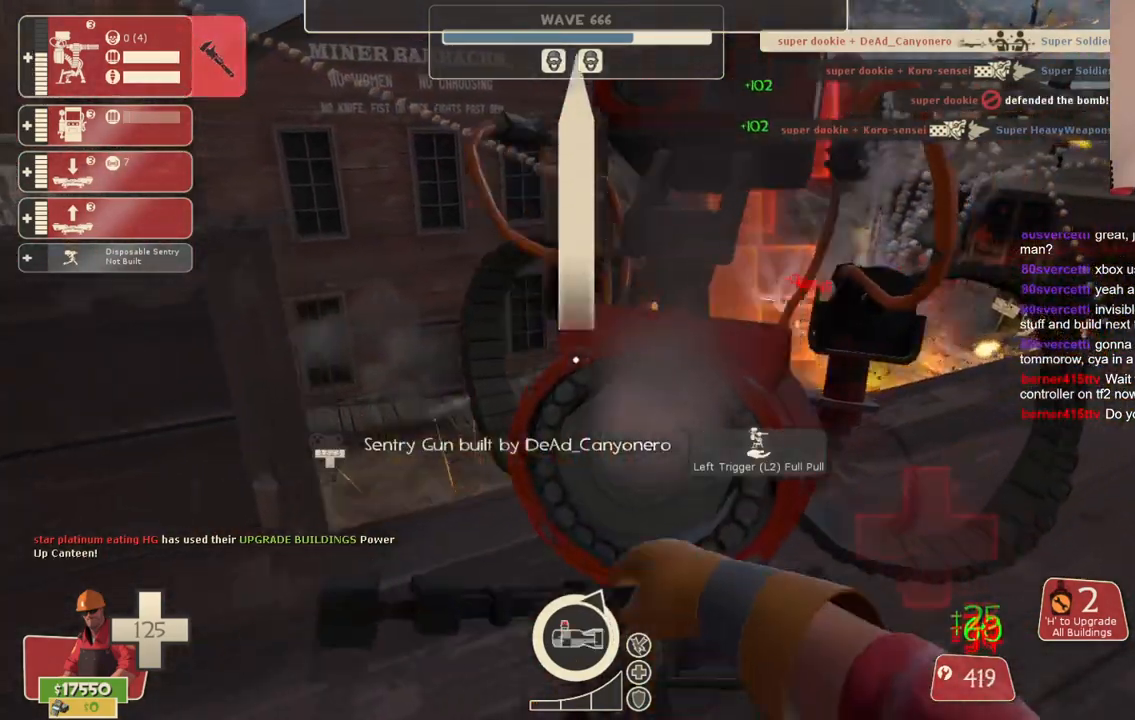
{"buttons": ["R2"], "left_stick": "center", "right_stick": "center", "events": []}
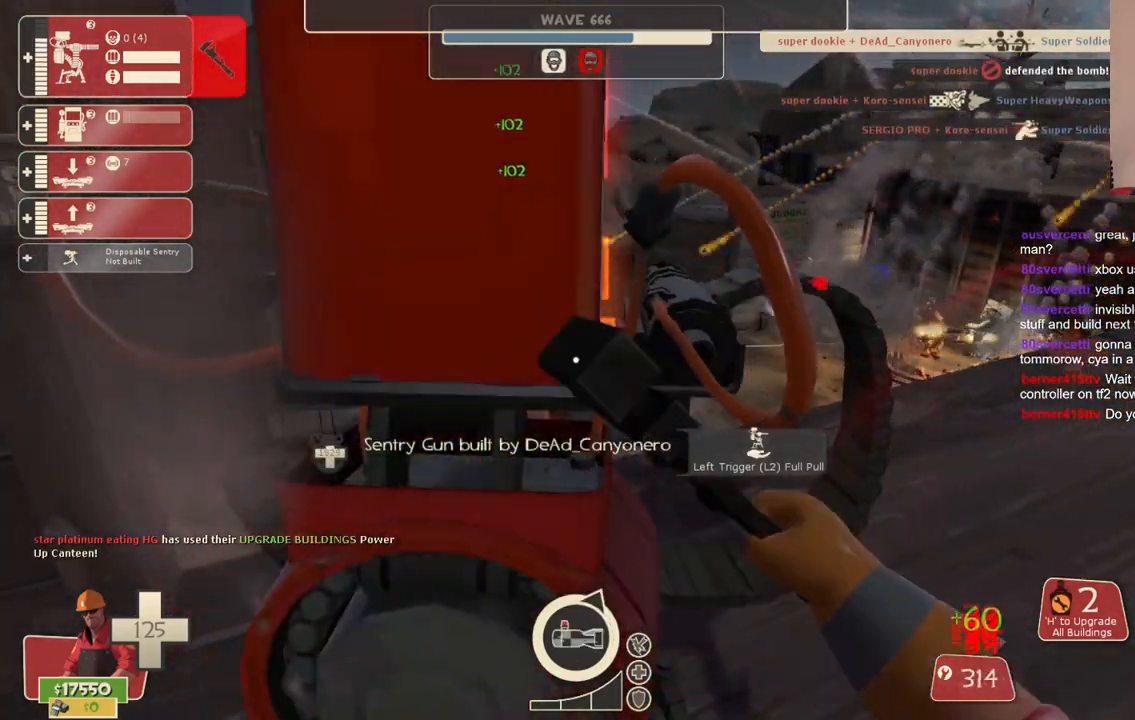
{"buttons": ["R2"], "left_stick": "center", "right_stick": "center", "events": []}
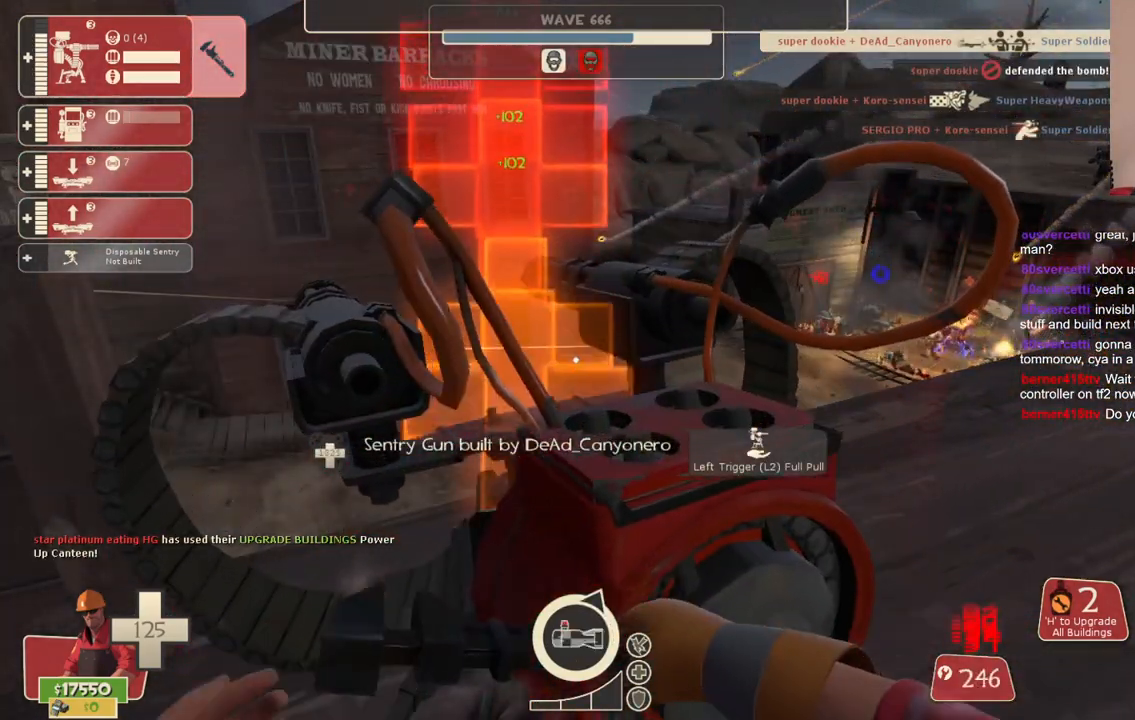
{"buttons": ["R2"], "left_stick": "center", "right_stick": "center", "events": []}
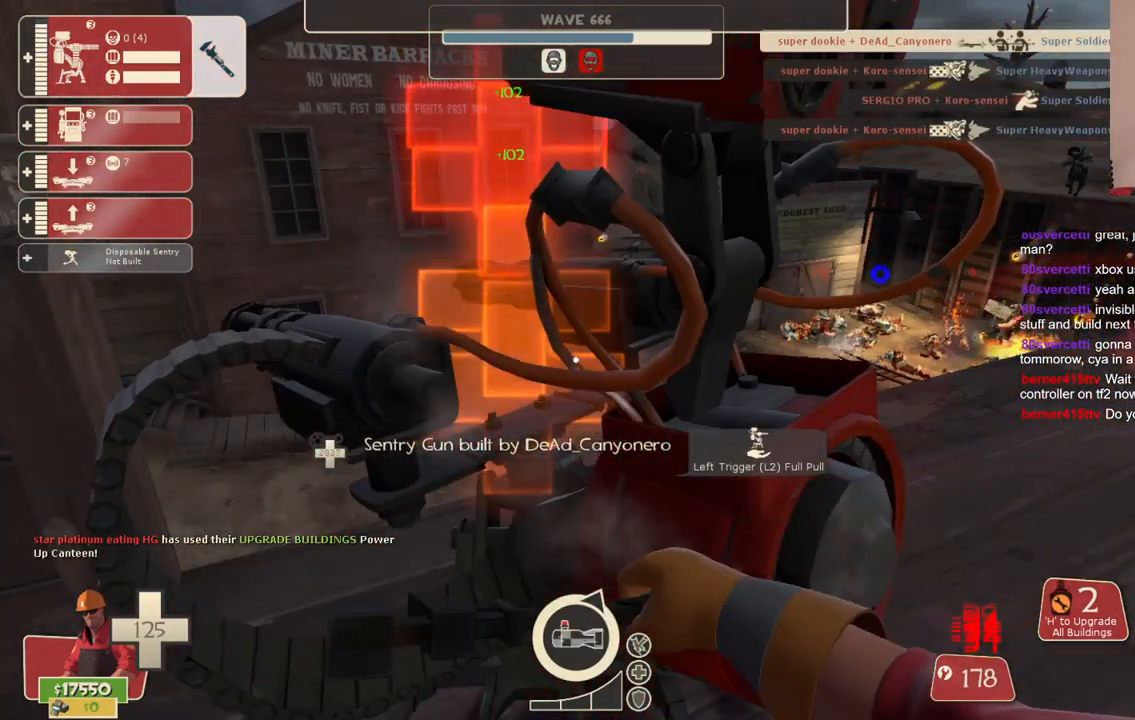
{"buttons": ["R2"], "left_stick": "up-right", "right_stick": "center", "events": [[300, "left_stick", "right"], [450, "left_stick", "up-right"]]}
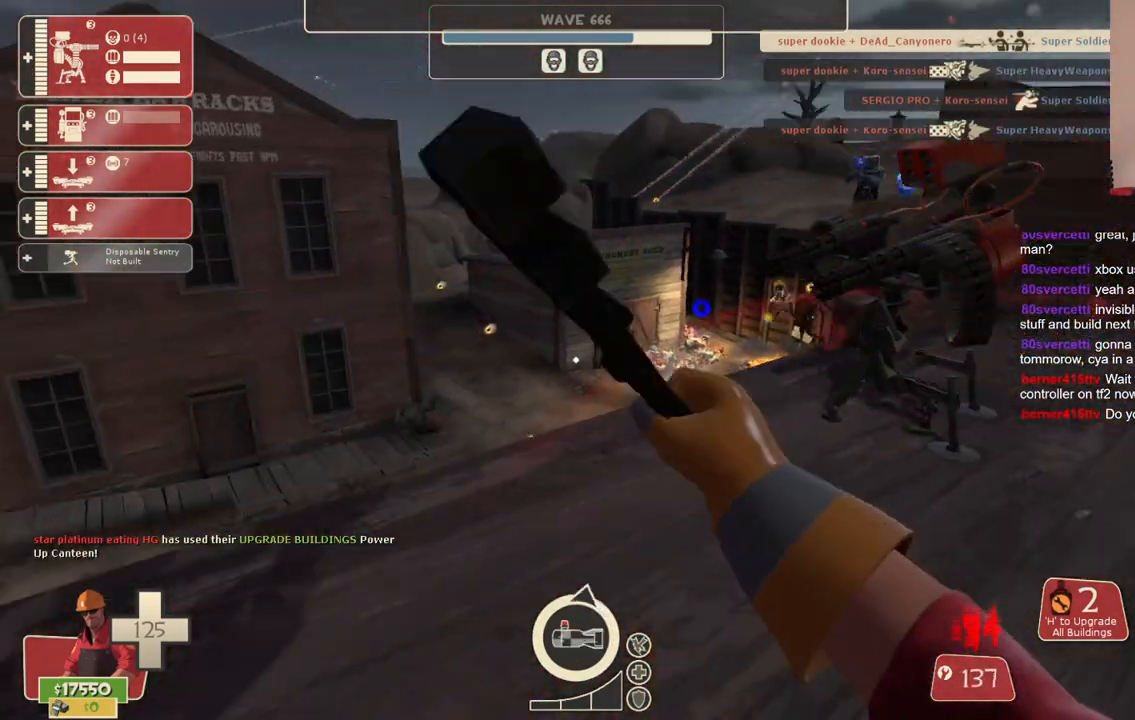
{"buttons": ["R2"], "left_stick": "center", "right_stick": "left", "events": [[50, "left_stick", "up"], [200, "left_stick", "up-right"], [367, "left_stick", "up"], [467, "left_stick", "center"], [500, "right_stick", "left"]]}
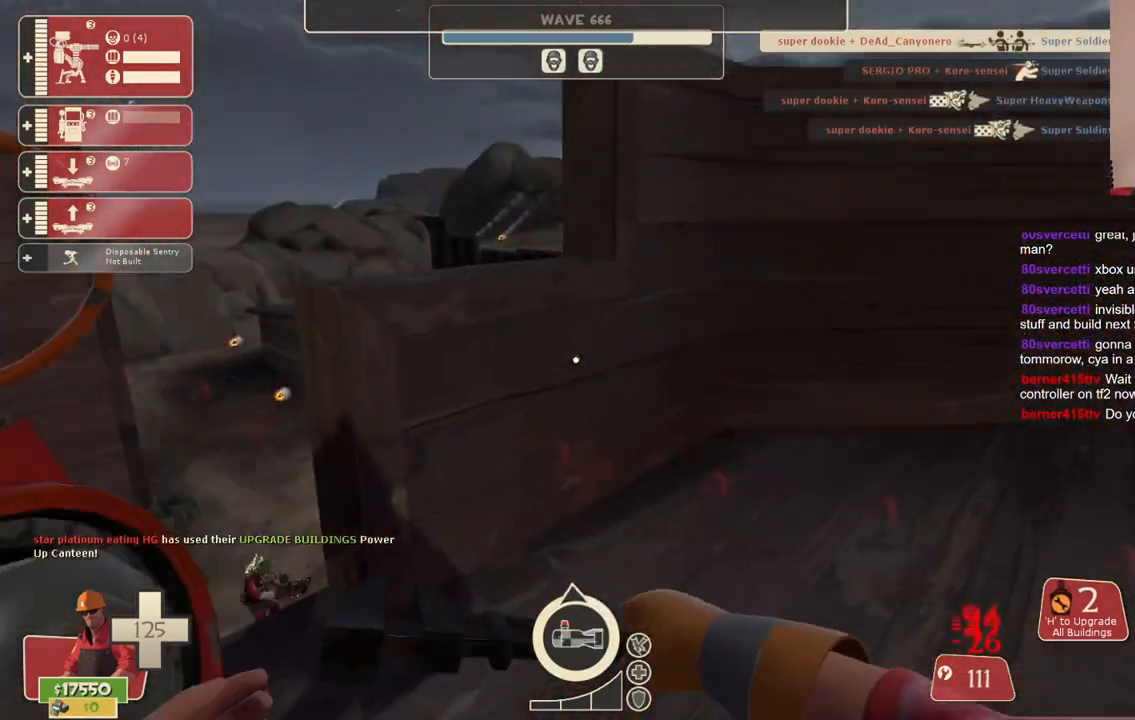
{"buttons": ["R2"], "left_stick": "center", "right_stick": "center", "events": [[117, "right_stick", "center"], [283, "right_stick", "left"], [417, "right_stick", "center"]]}
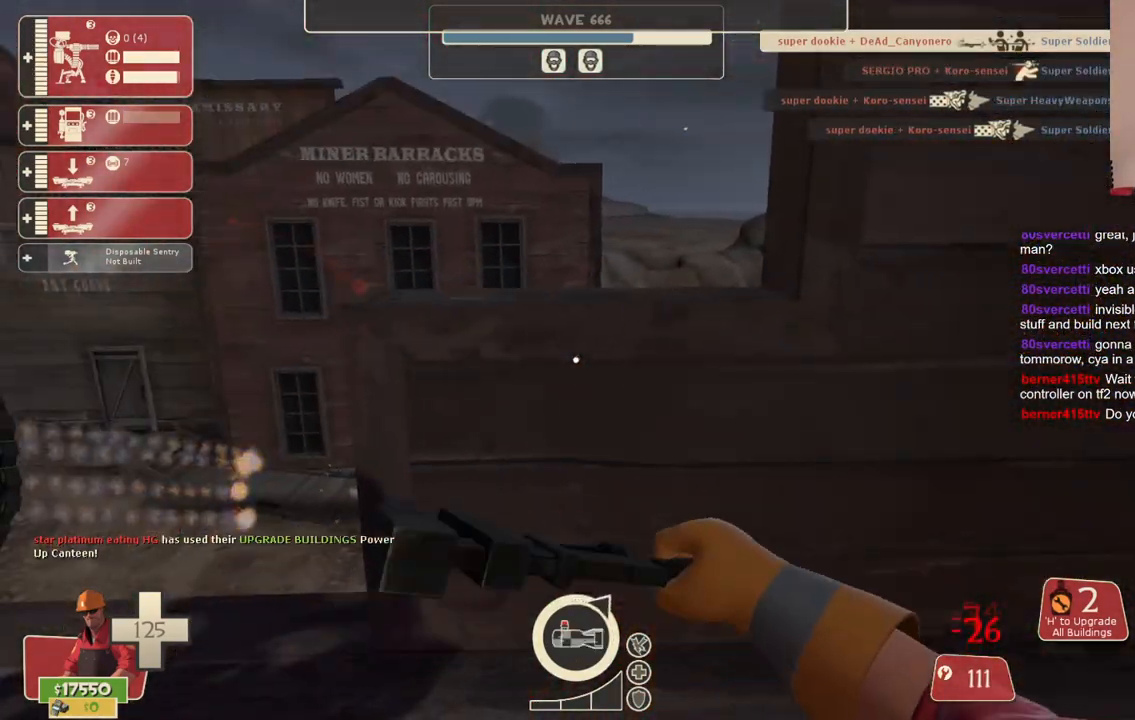
{"buttons": ["R2"], "left_stick": "center", "right_stick": "left", "events": [[117, "right_stick", "left"]]}
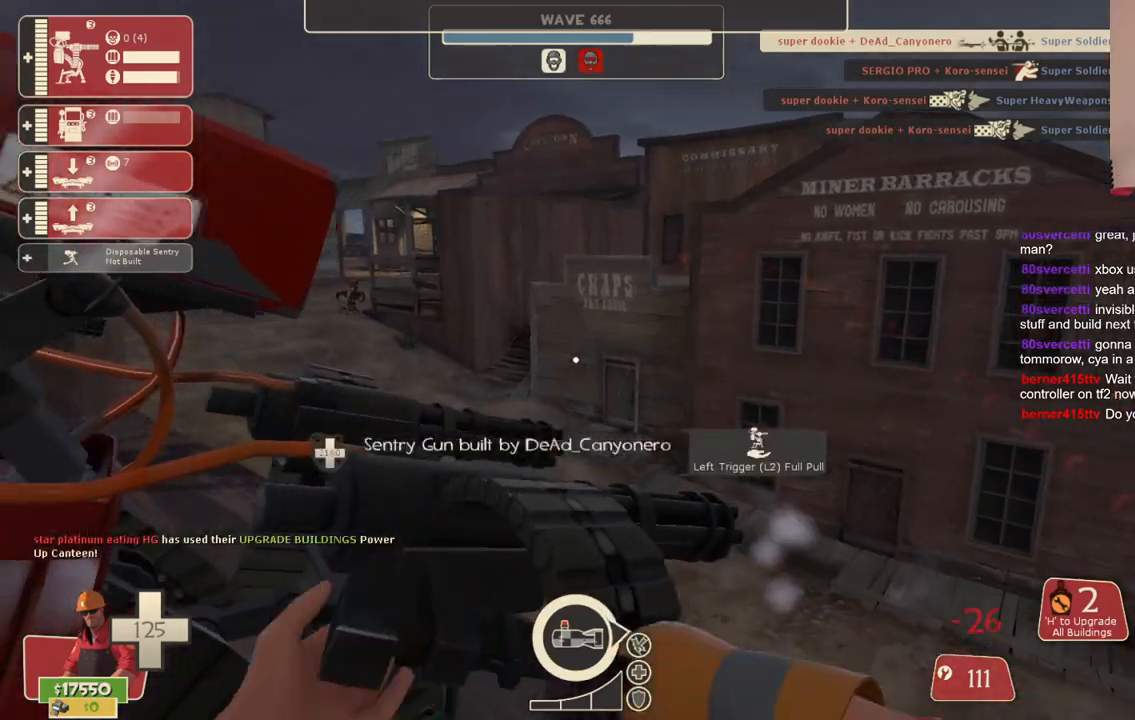
{"buttons": ["R2"], "left_stick": "down-left", "right_stick": "left", "events": [[200, "right_stick", "center"], [350, "left_stick", "down"], [367, "right_stick", "left"], [400, "left_stick", "down-left"]]}
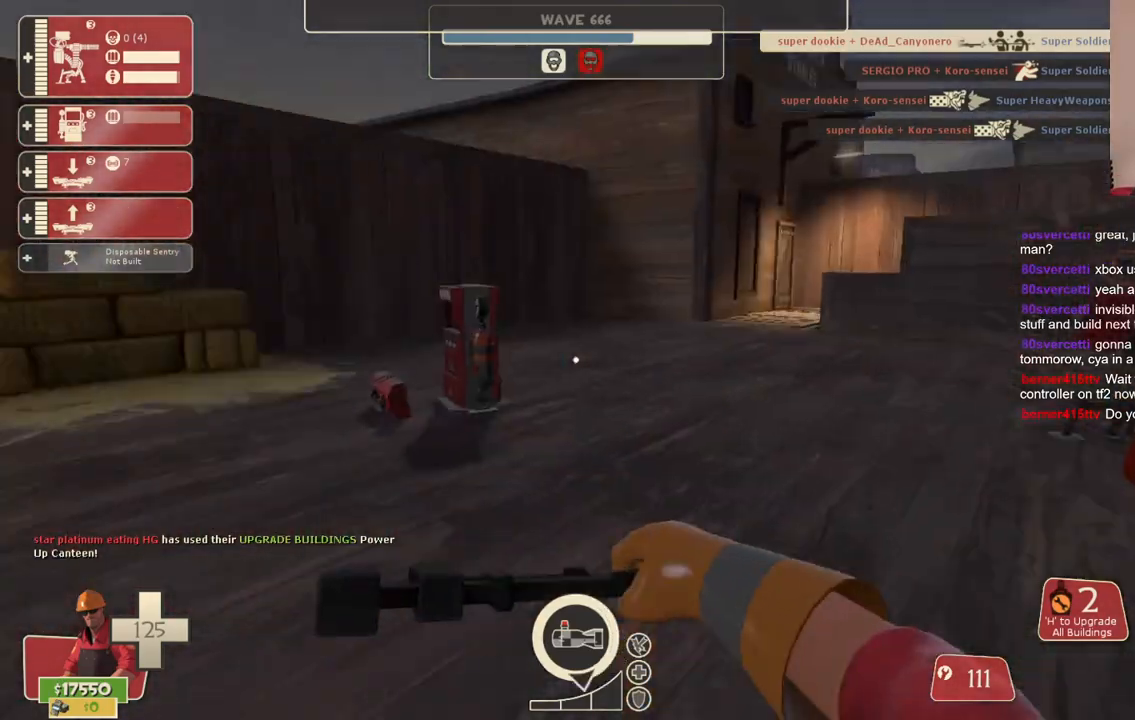
{"buttons": ["R2"], "left_stick": "up-right", "right_stick": "center", "events": [[133, "right_stick", "center"], [183, "R2", "up"], [250, "left_stick", "up-left"], [367, "left_stick", "up"], [400, "R2", "down"], [467, "left_stick", "up-right"]]}
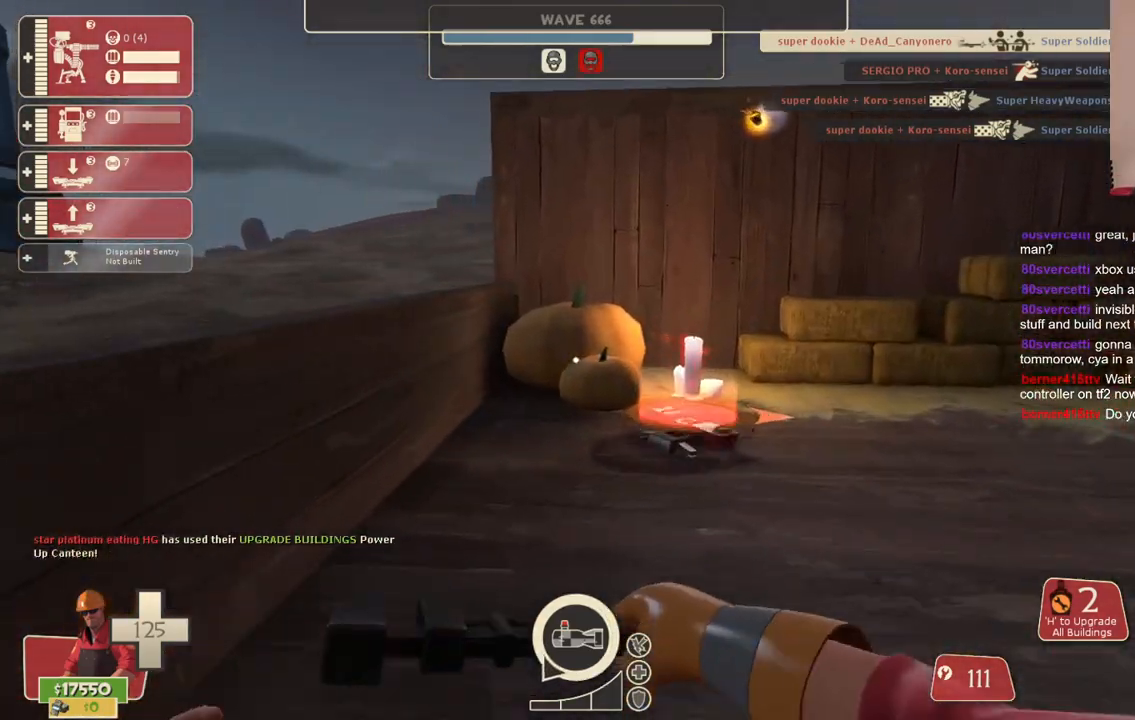
{"buttons": ["R2"], "left_stick": "down-right", "right_stick": "right", "events": [[83, "left_stick", "up"], [367, "left_stick", "right"], [400, "right_stick", "right"], [433, "left_stick", "down-right"]]}
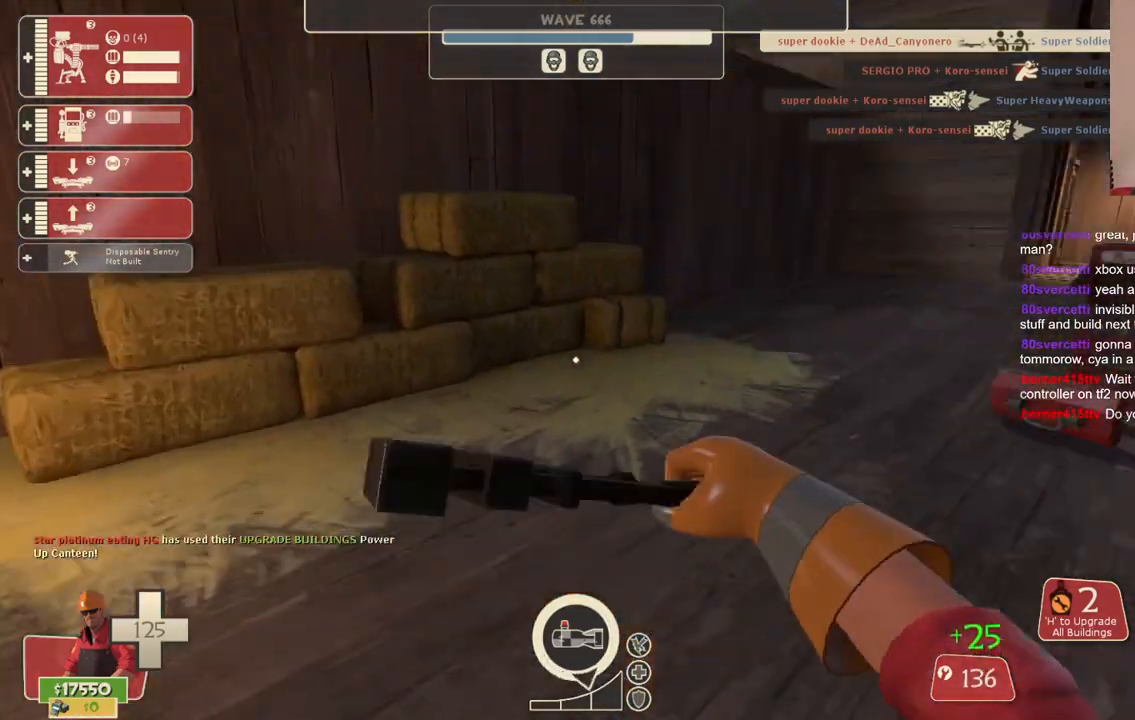
{"buttons": ["R2"], "left_stick": "center", "right_stick": "center", "events": [[150, "left_stick", "center"], [150, "right_stick", "center"]]}